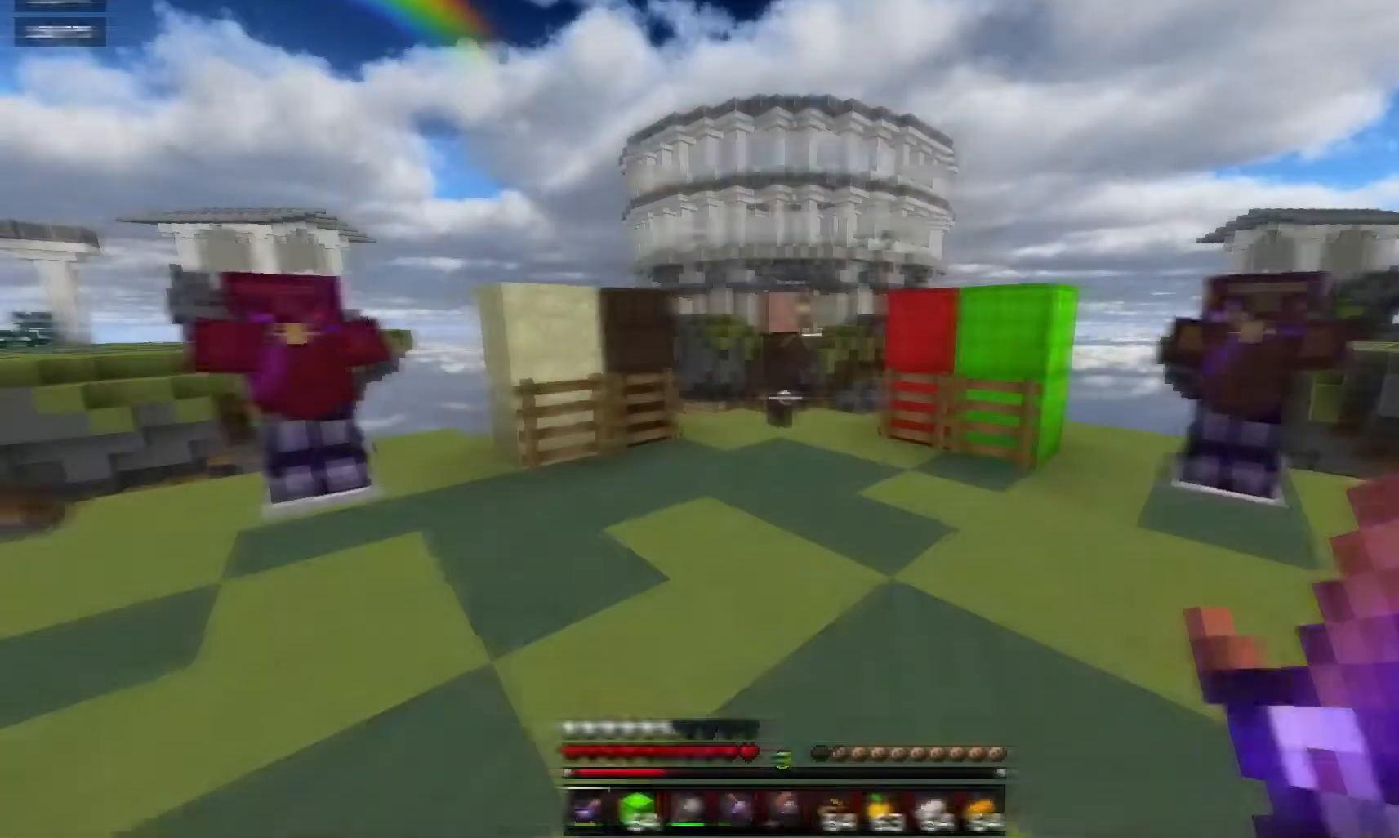
Gameplay with keyboard and mouse; each line is a JSON object with the keys and mouse buttons held at the frame after it. "events" lists presses ("down") and releases ("up") of "a", "d", "s", "w", "mouse_left" and "mouse_right" between this image and that frame as [ms after this image, input, new state], when the widget could be followed in between. "mouse_left", "mouse_right" = the "left", "right" buttons of the "mouse" list. No other keys are recorded. Fast repeated clicks can show as one long hold. Mouse movement is not recorded.
{"keys": ["w"], "mouse": [], "events": []}
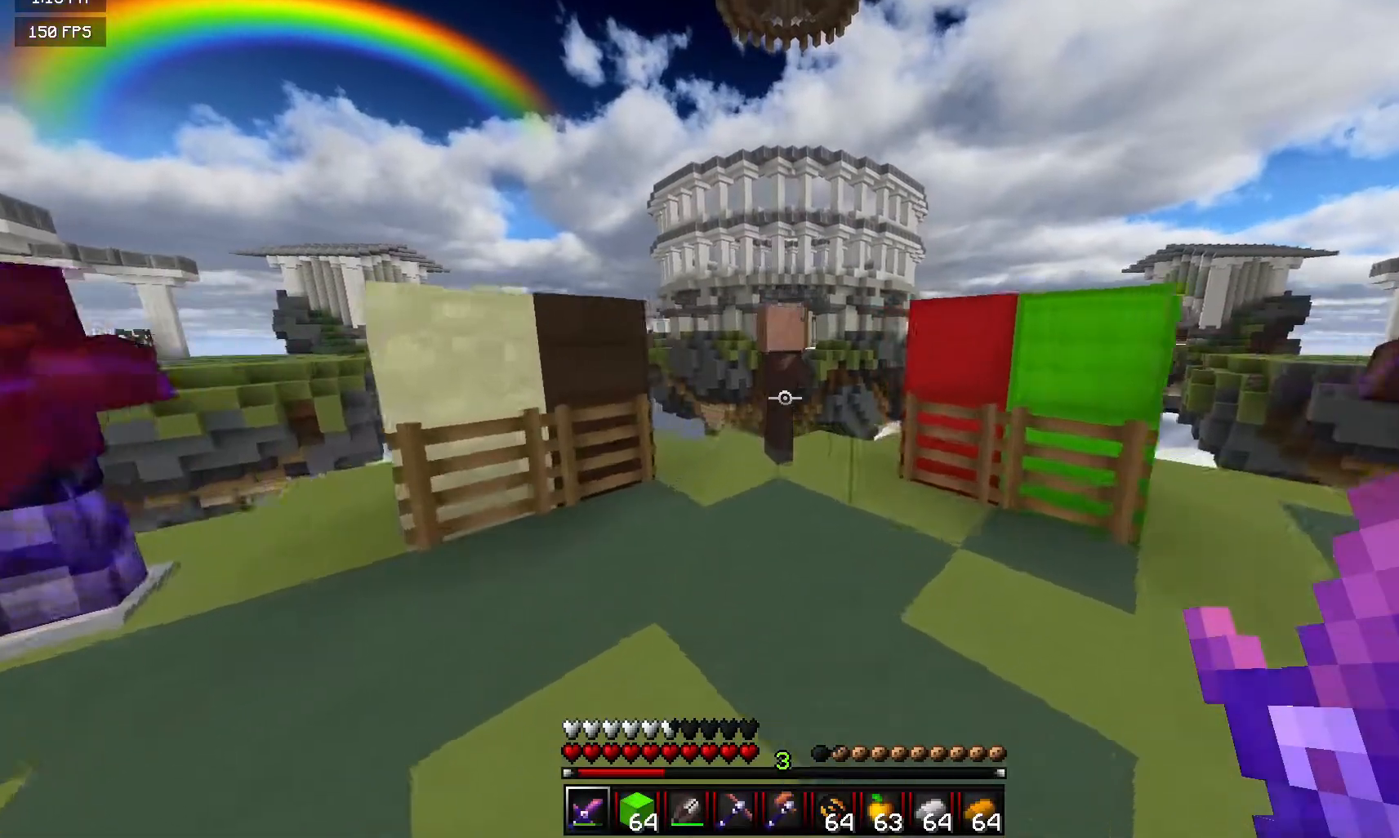
{"keys": [], "mouse": [], "events": [[133, "w", "up"]]}
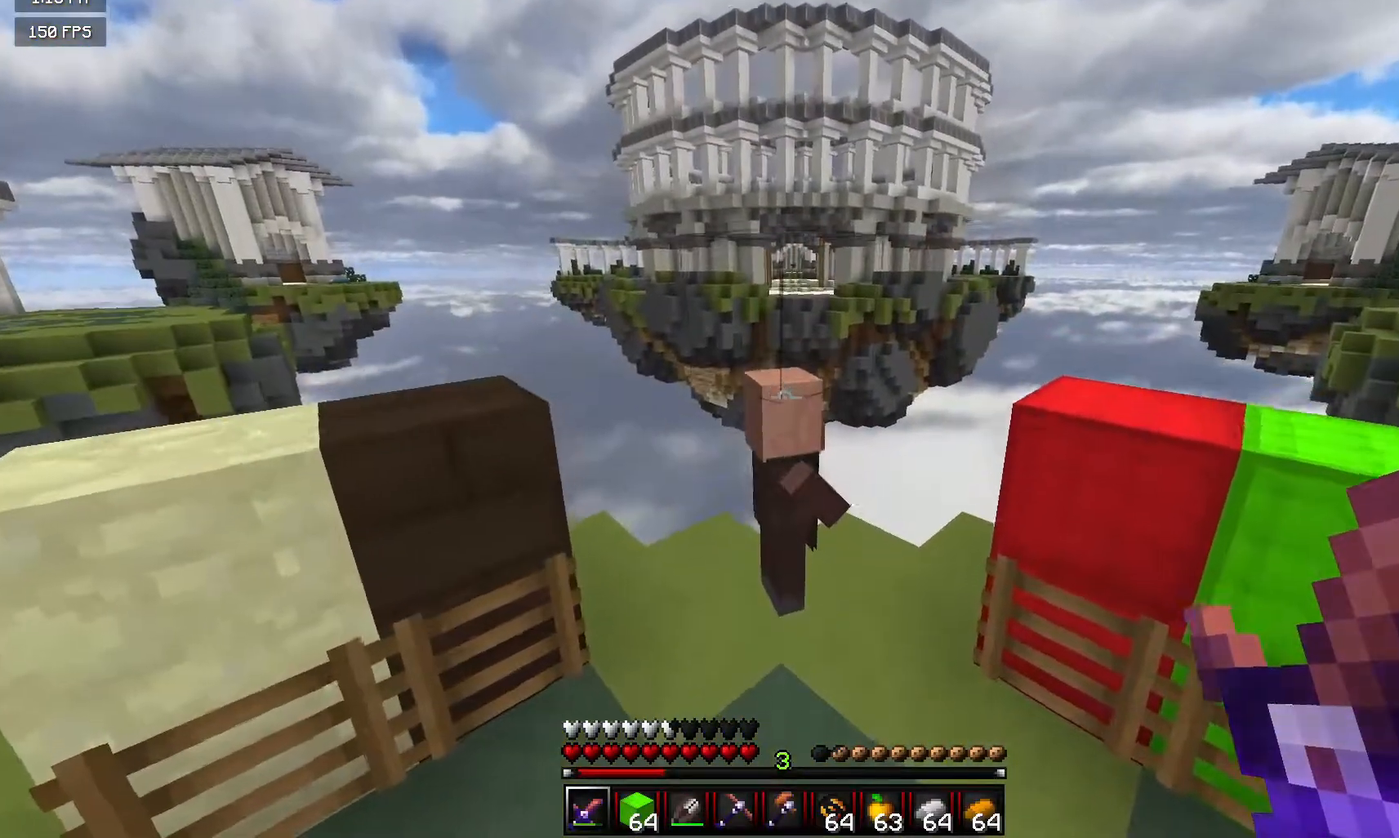
{"keys": [], "mouse": [], "events": [[133, "mouse_left", "down"], [317, "mouse_left", "up"]]}
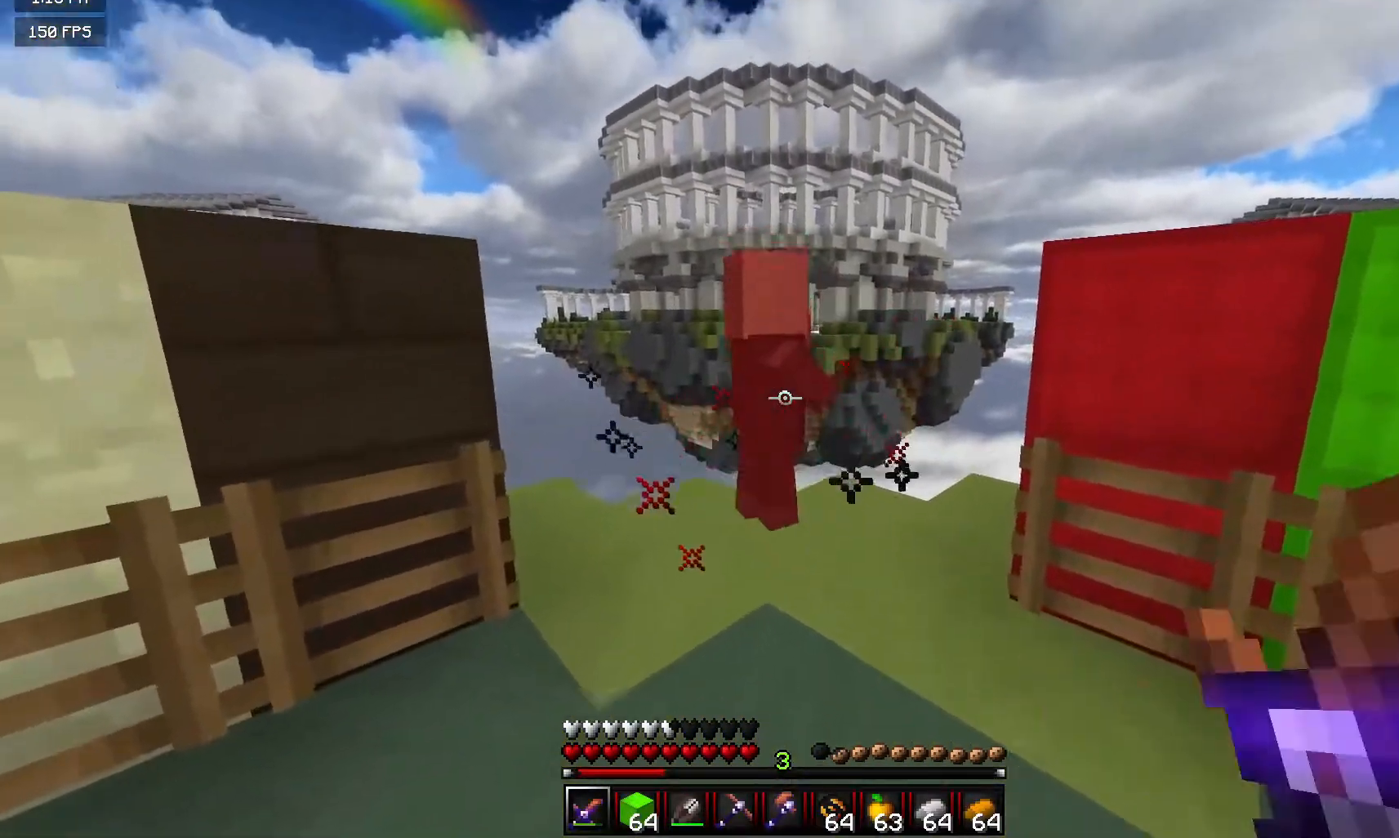
{"keys": [], "mouse": ["left"], "events": [[317, "mouse_left", "down"]]}
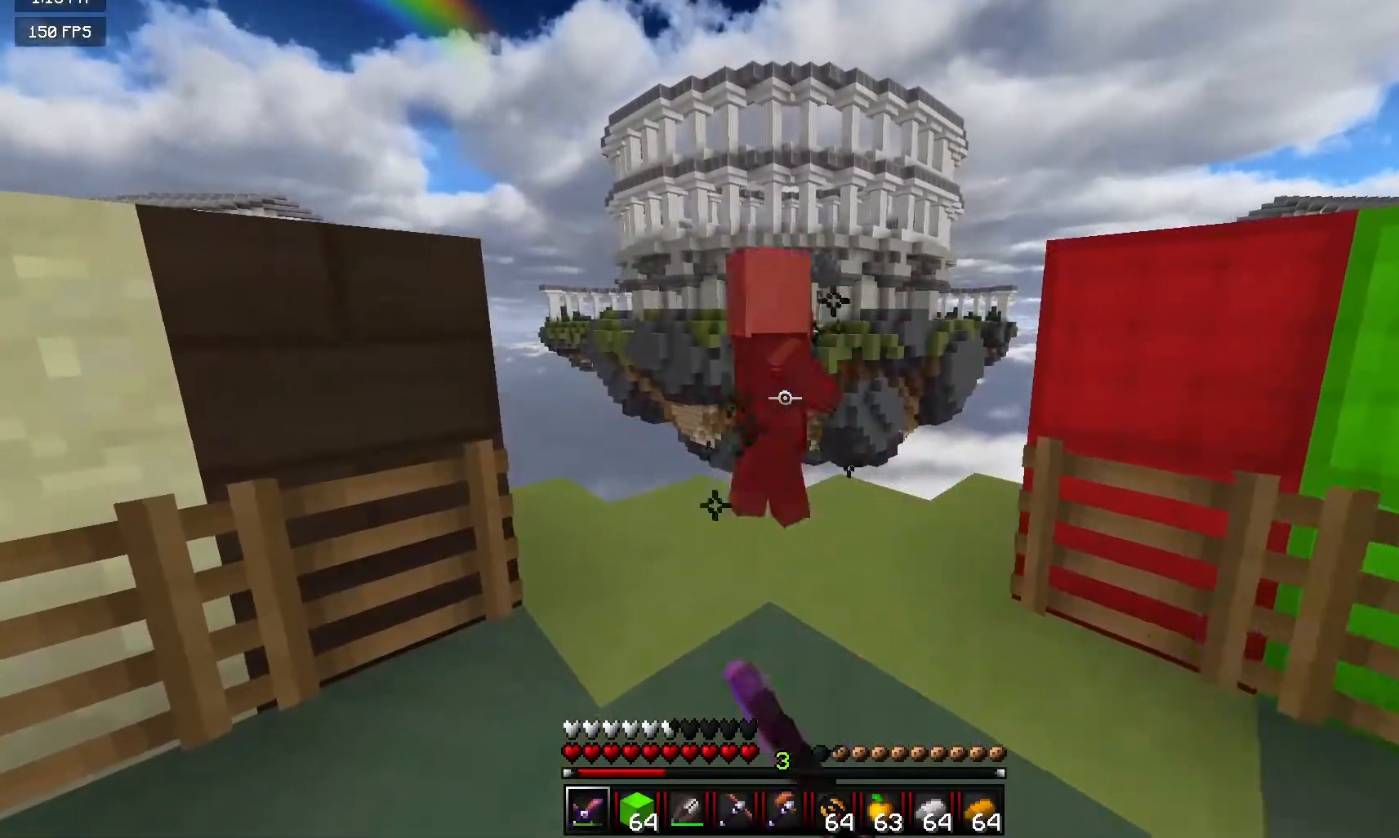
{"keys": [], "mouse": [], "events": [[17, "mouse_left", "up"]]}
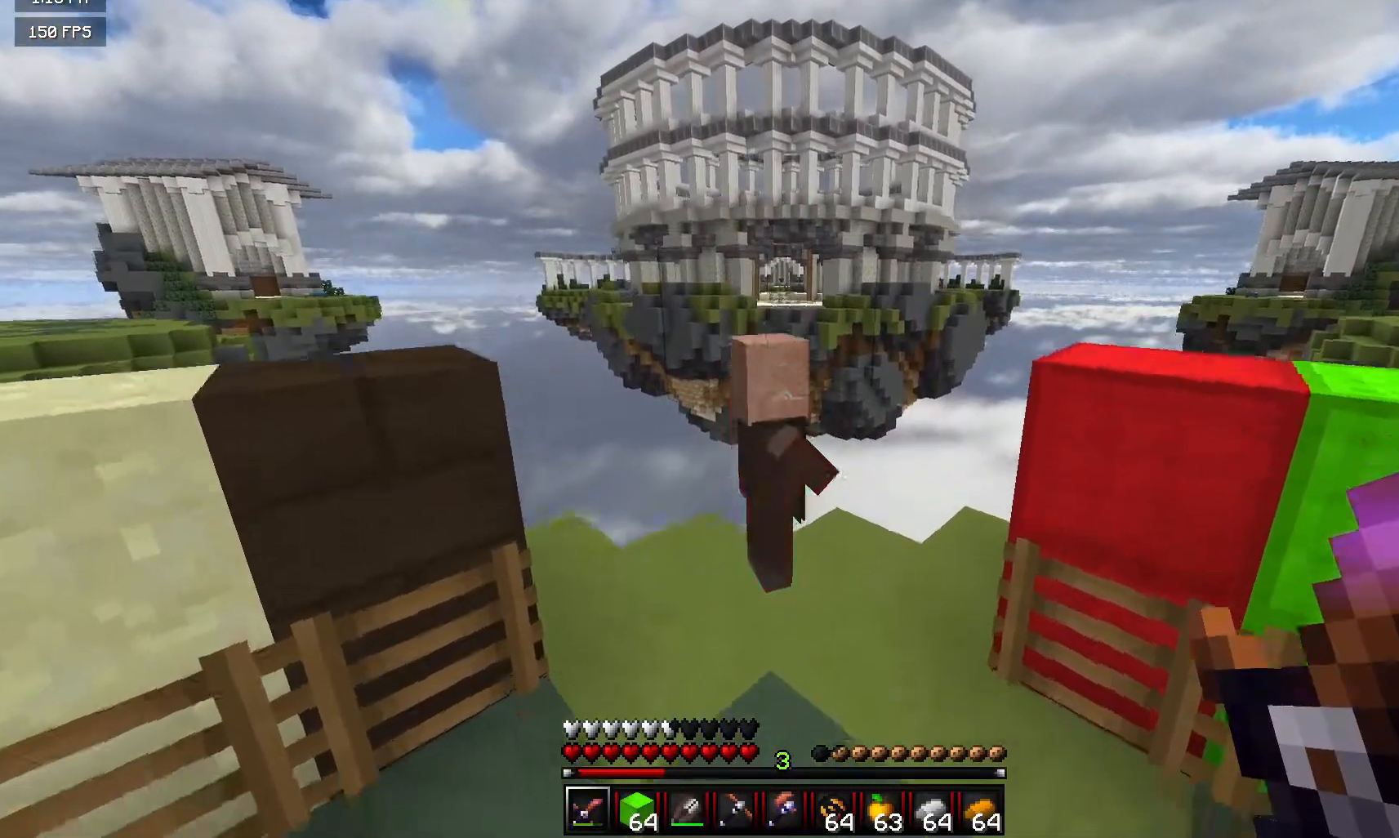
{"keys": ["s"], "mouse": [], "events": [[50, "mouse_left", "down"], [283, "mouse_left", "up"], [400, "s", "down"]]}
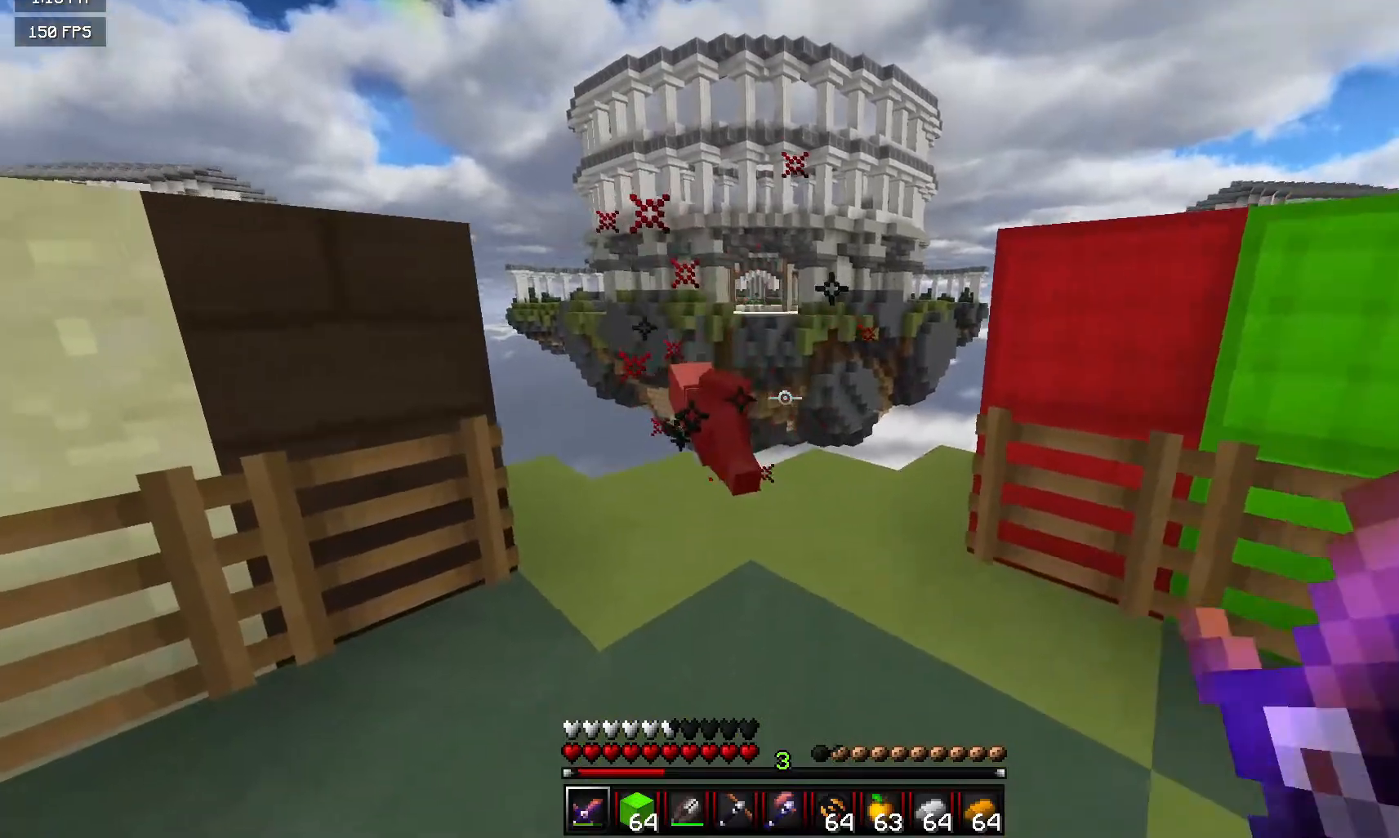
{"keys": [], "mouse": ["left"], "events": [[50, "d", "down"], [200, "d", "up"], [250, "mouse_left", "down"], [267, "s", "up"]]}
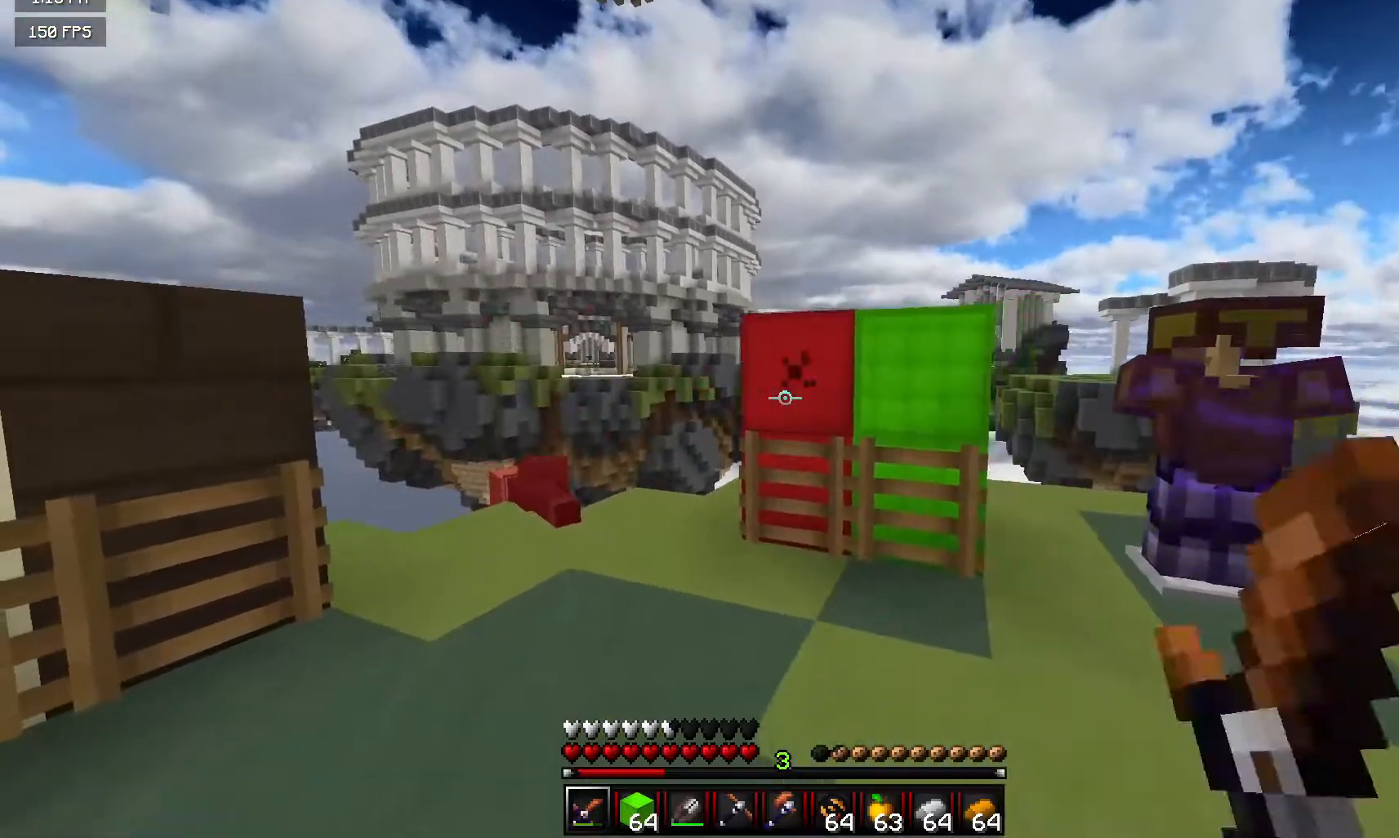
{"keys": [], "mouse": [], "events": [[500, "mouse_left", "up"]]}
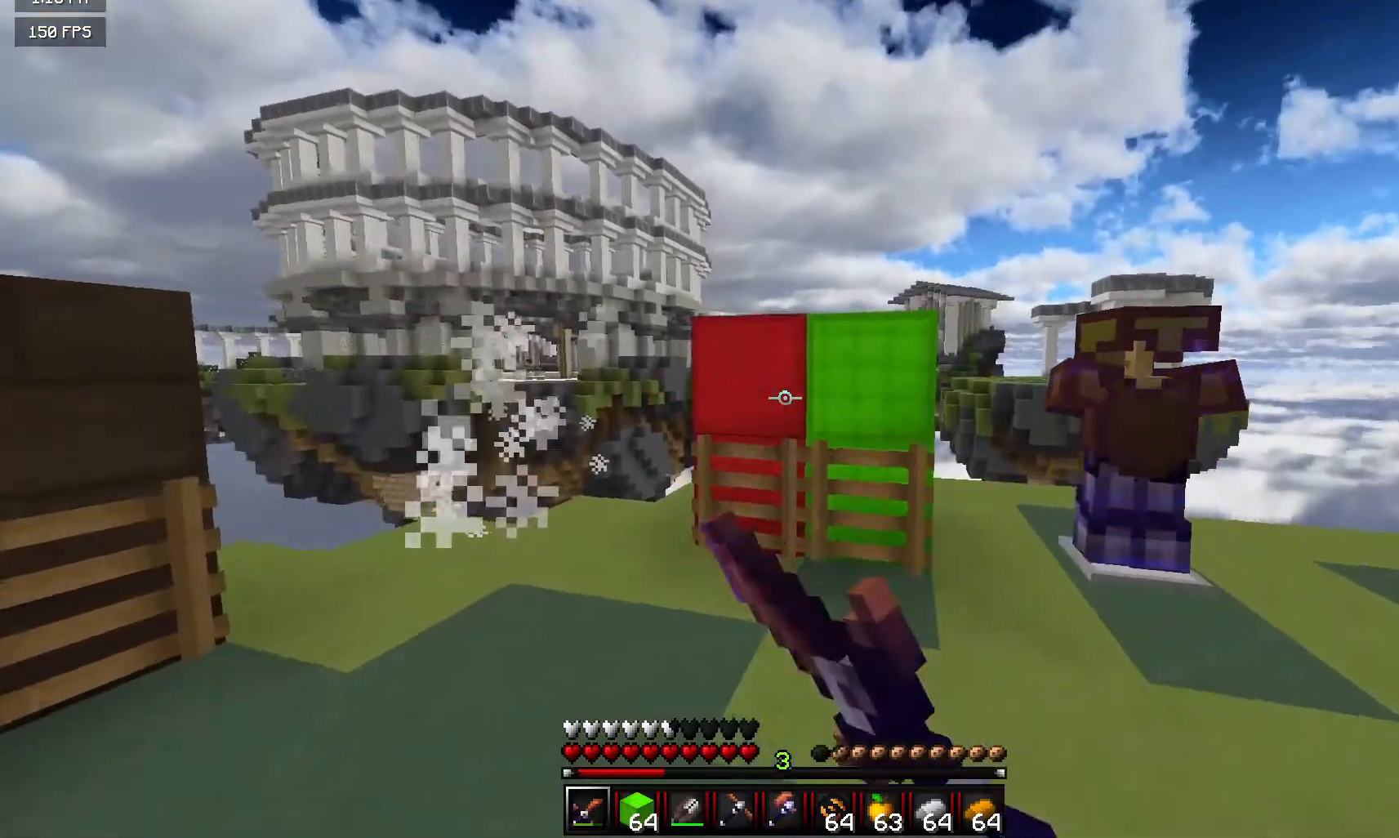
{"keys": [], "mouse": ["left"], "events": [[183, "mouse_left", "down"]]}
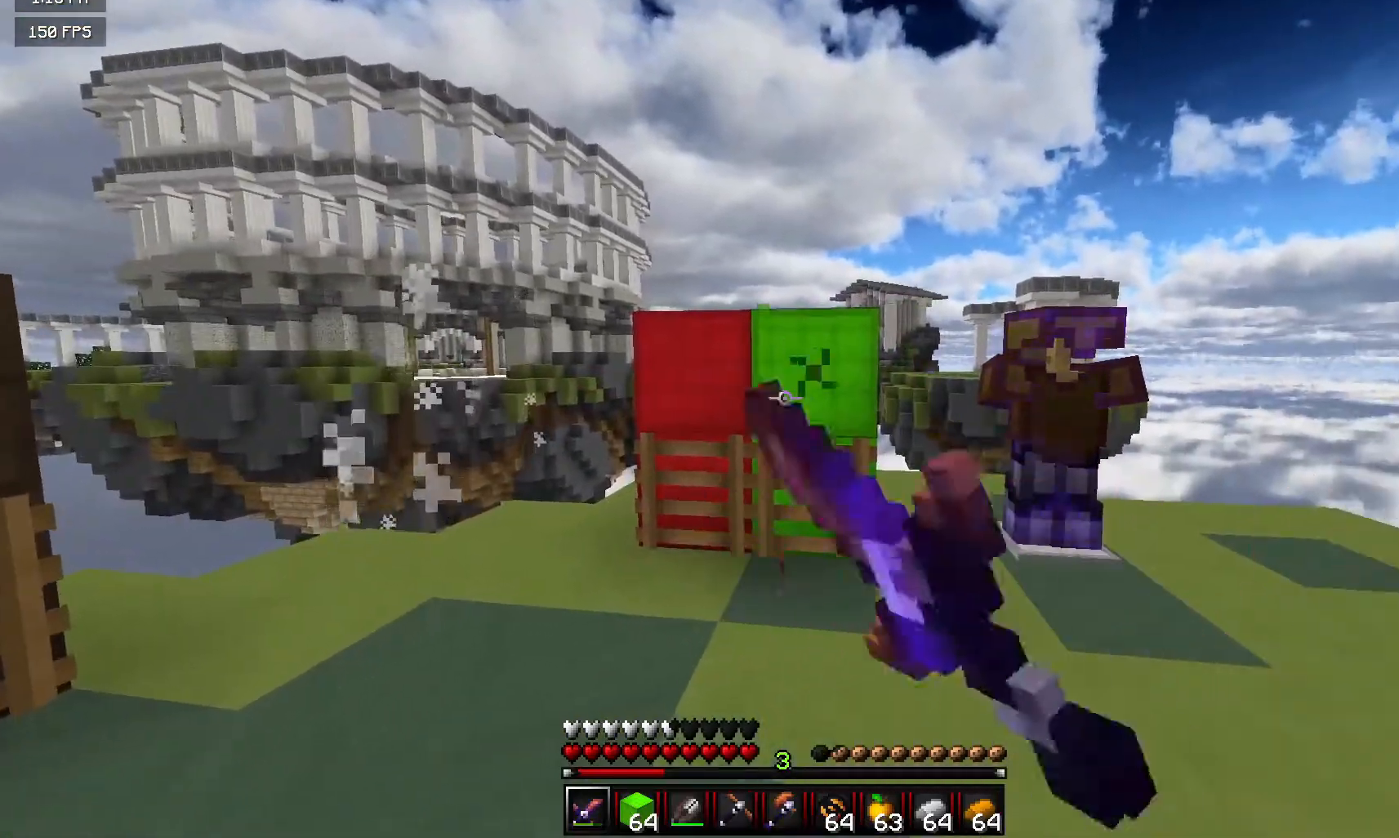
{"keys": [], "mouse": ["left"], "events": []}
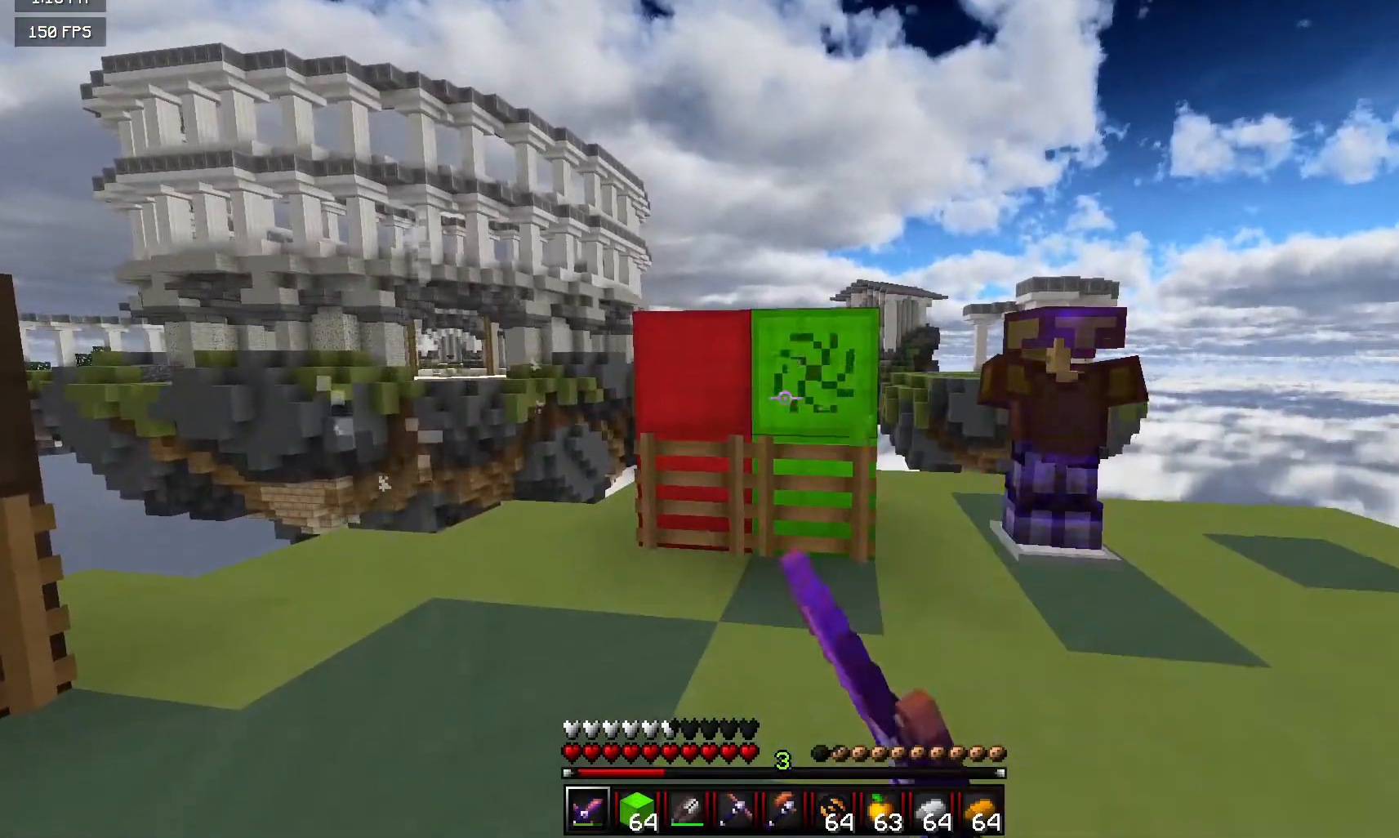
{"keys": ["s"], "mouse": [], "events": [[33, "s", "down"], [50, "mouse_left", "up"]]}
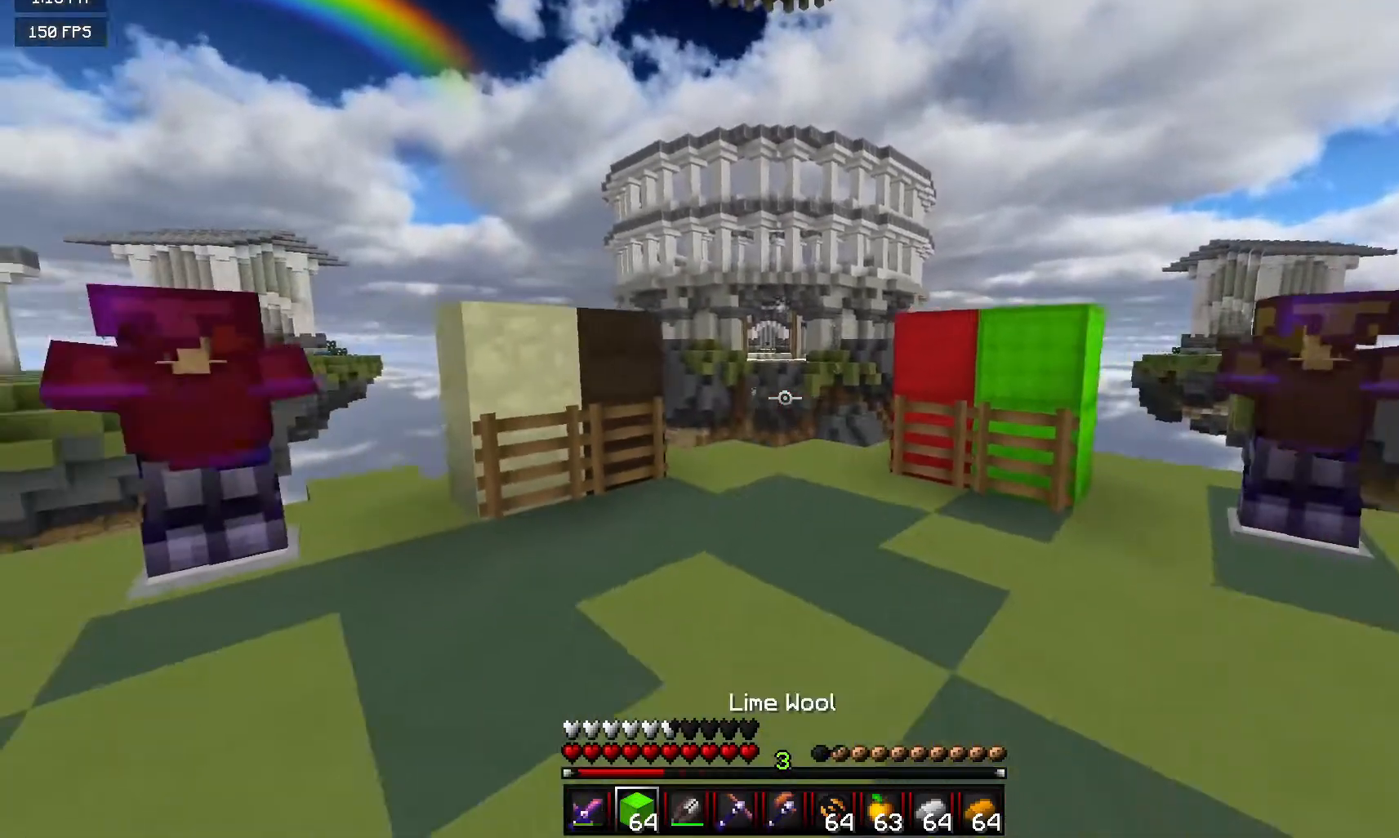
{"keys": [], "mouse": [], "events": [[167, "s", "up"]]}
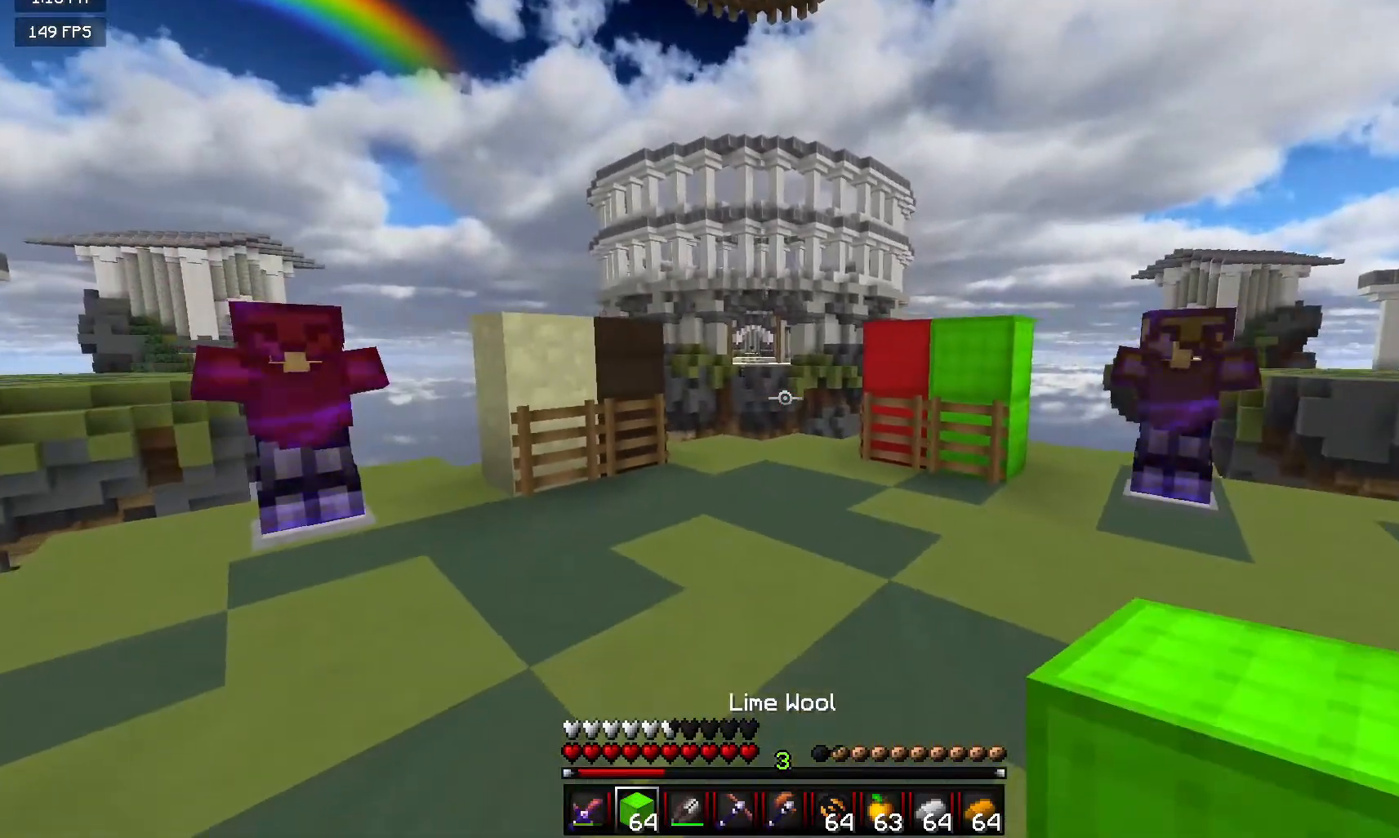
{"keys": [], "mouse": [], "events": []}
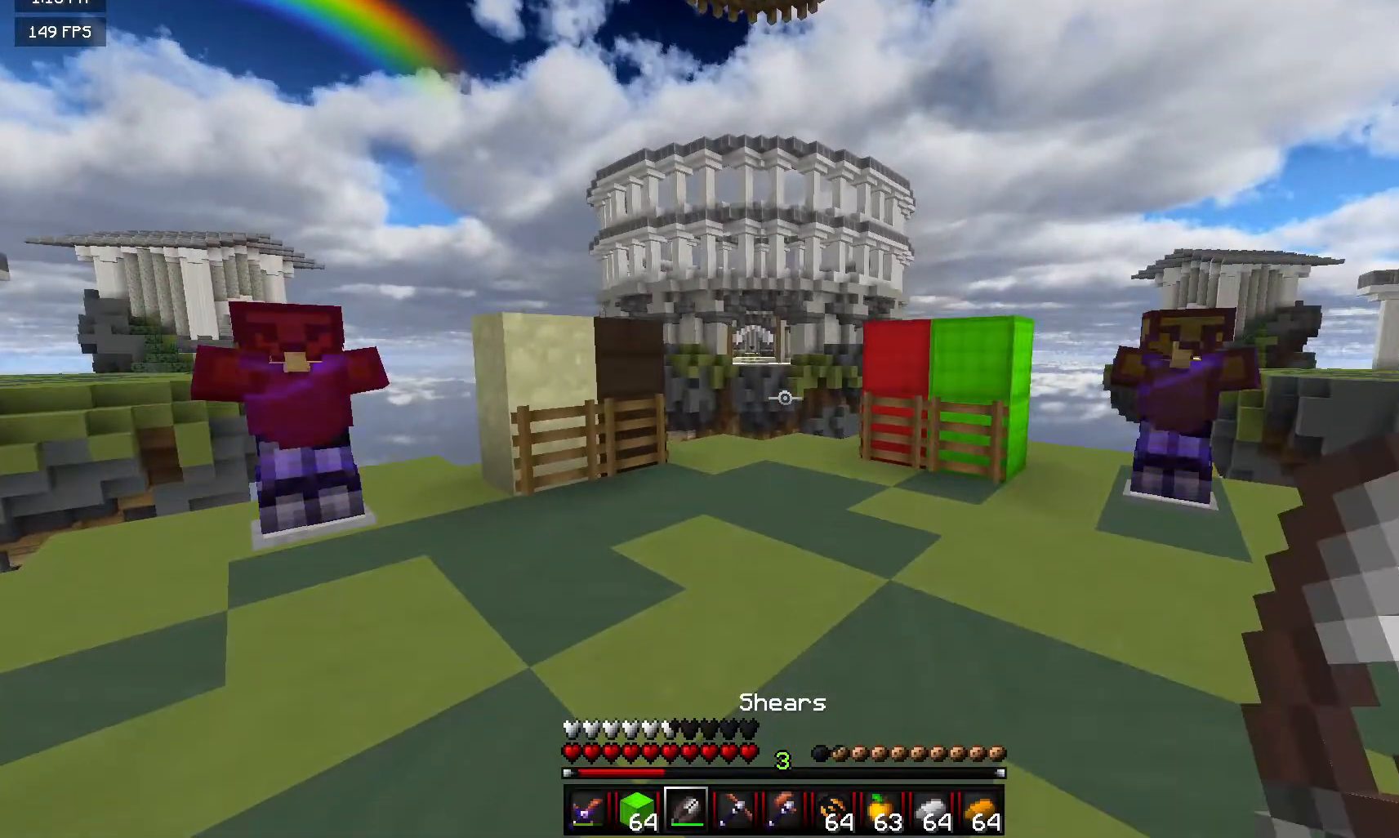
{"keys": [], "mouse": [], "events": []}
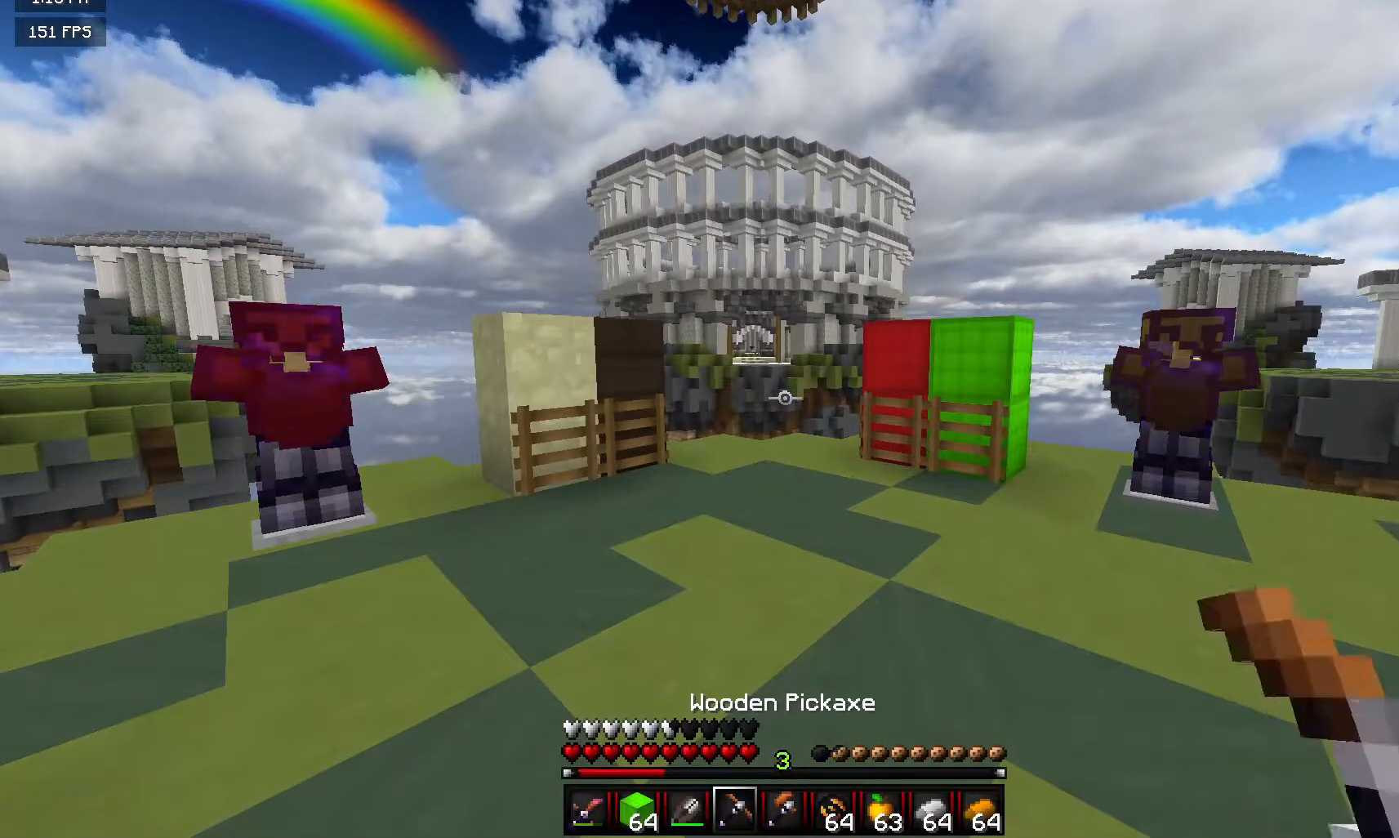
{"keys": [], "mouse": [], "events": []}
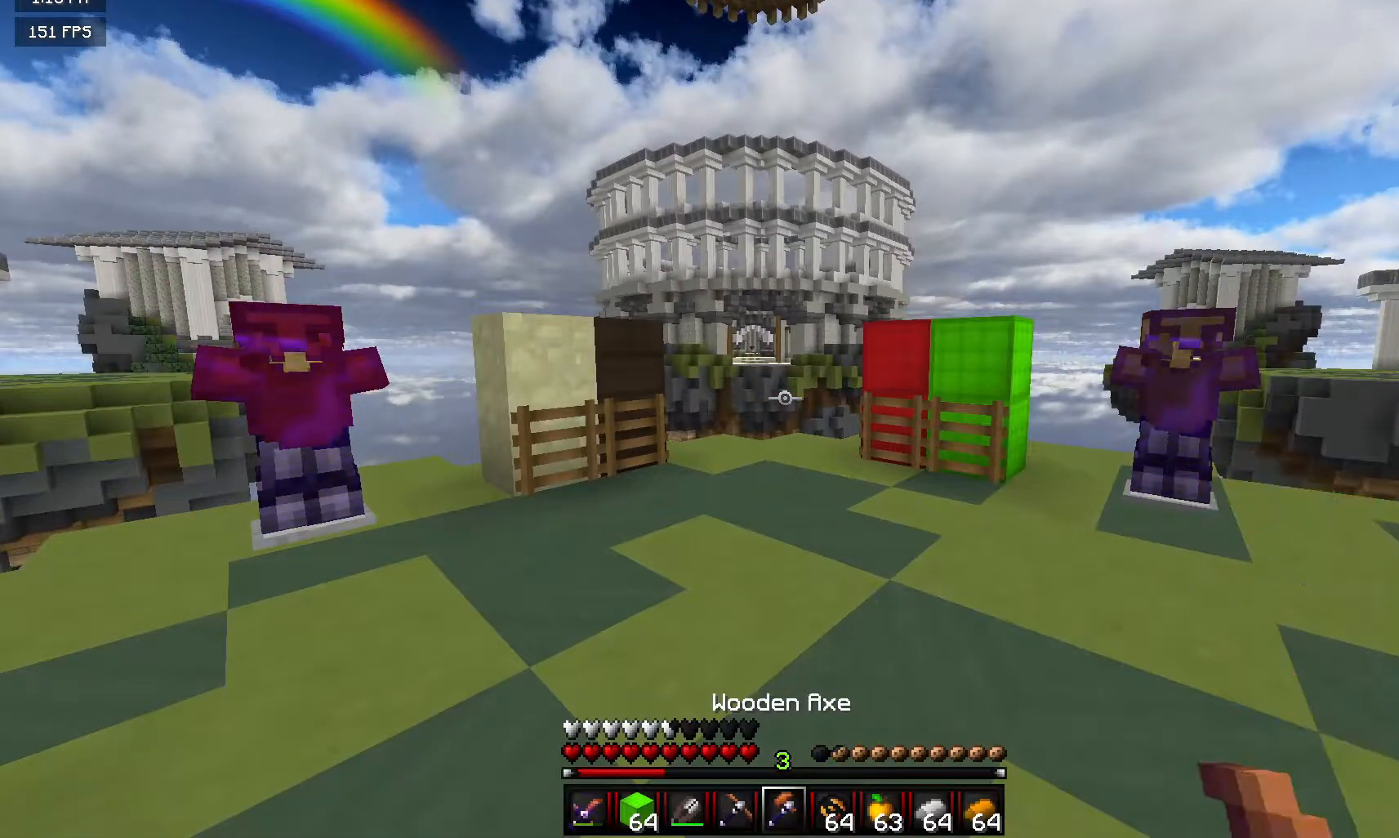
{"keys": [], "mouse": [], "events": []}
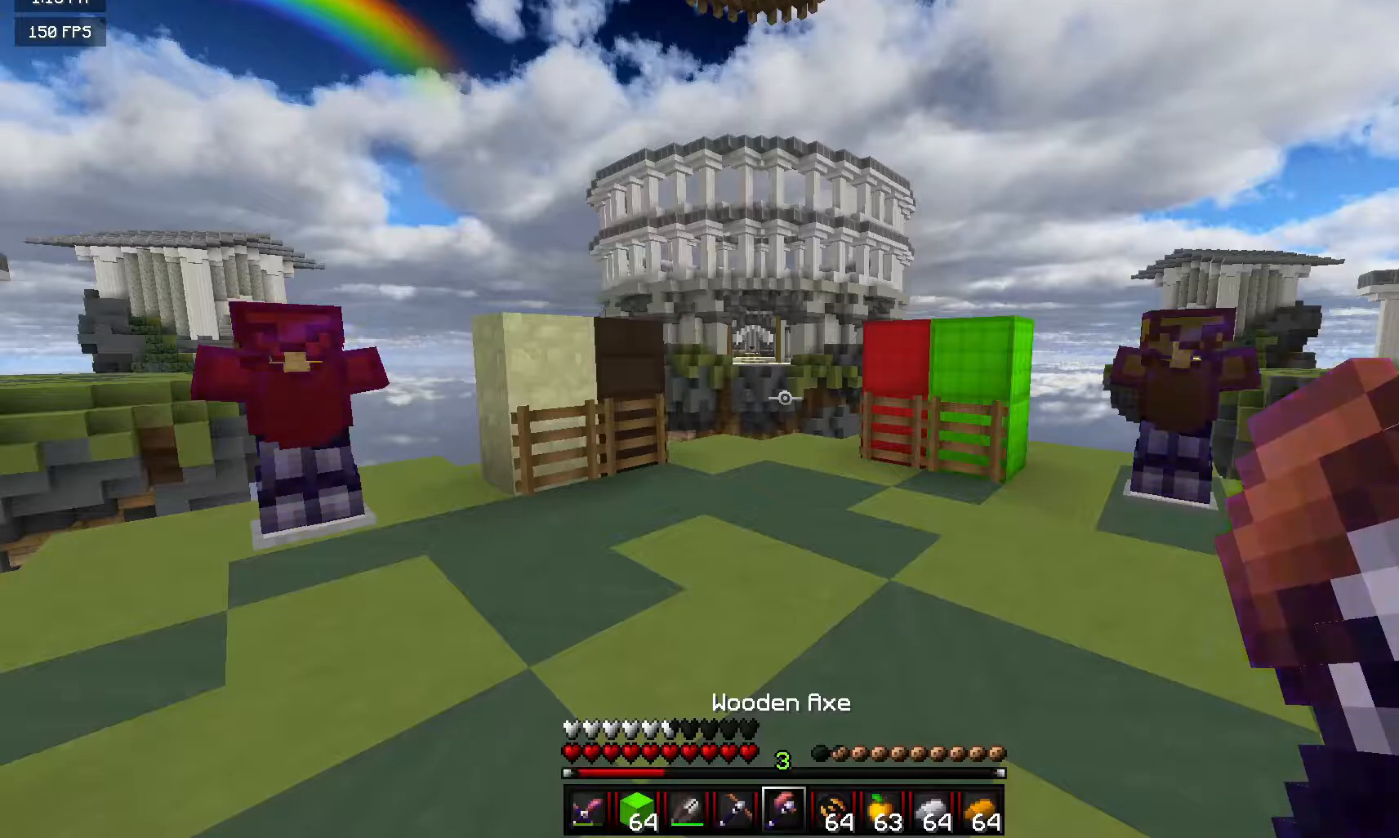
{"keys": [], "mouse": [], "events": []}
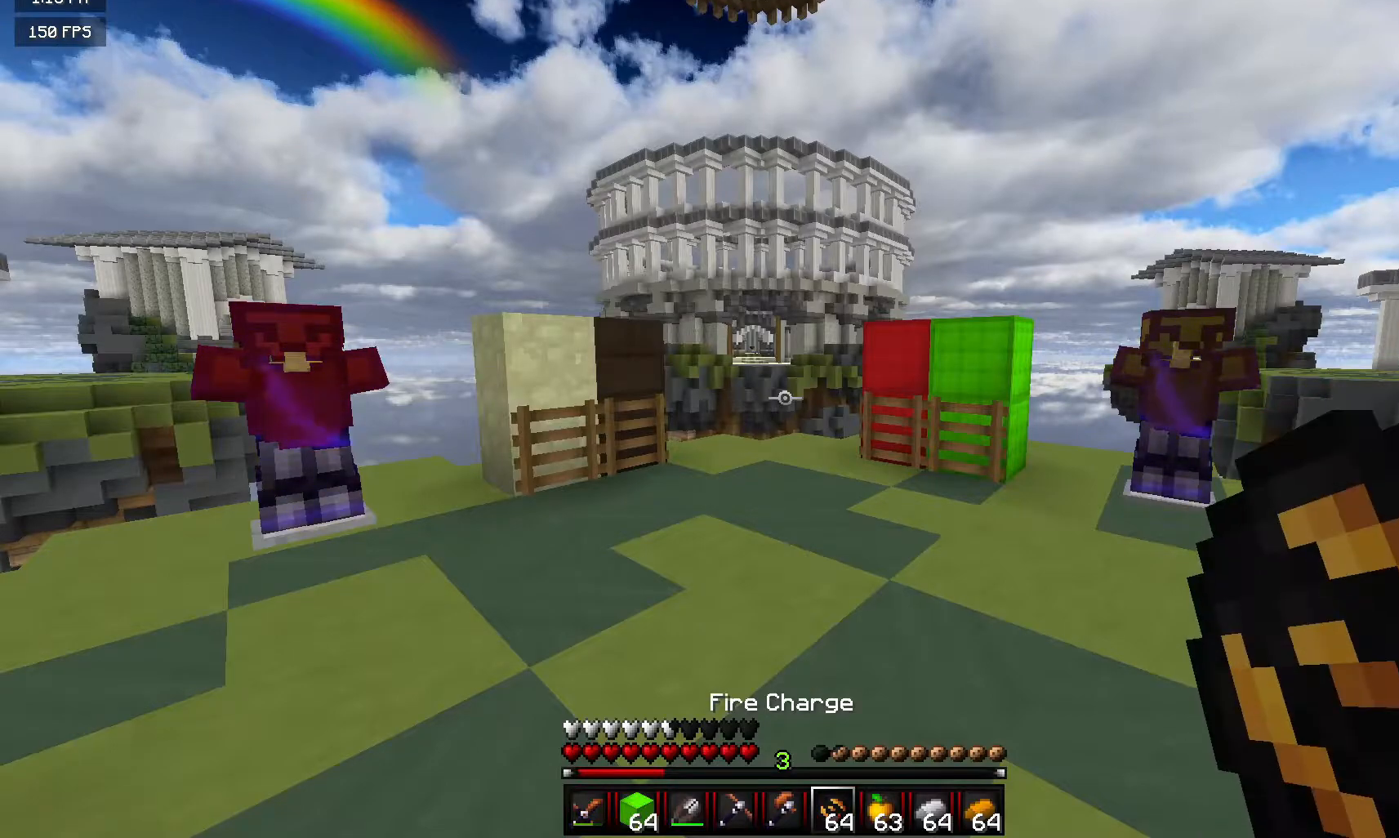
{"keys": [], "mouse": [], "events": []}
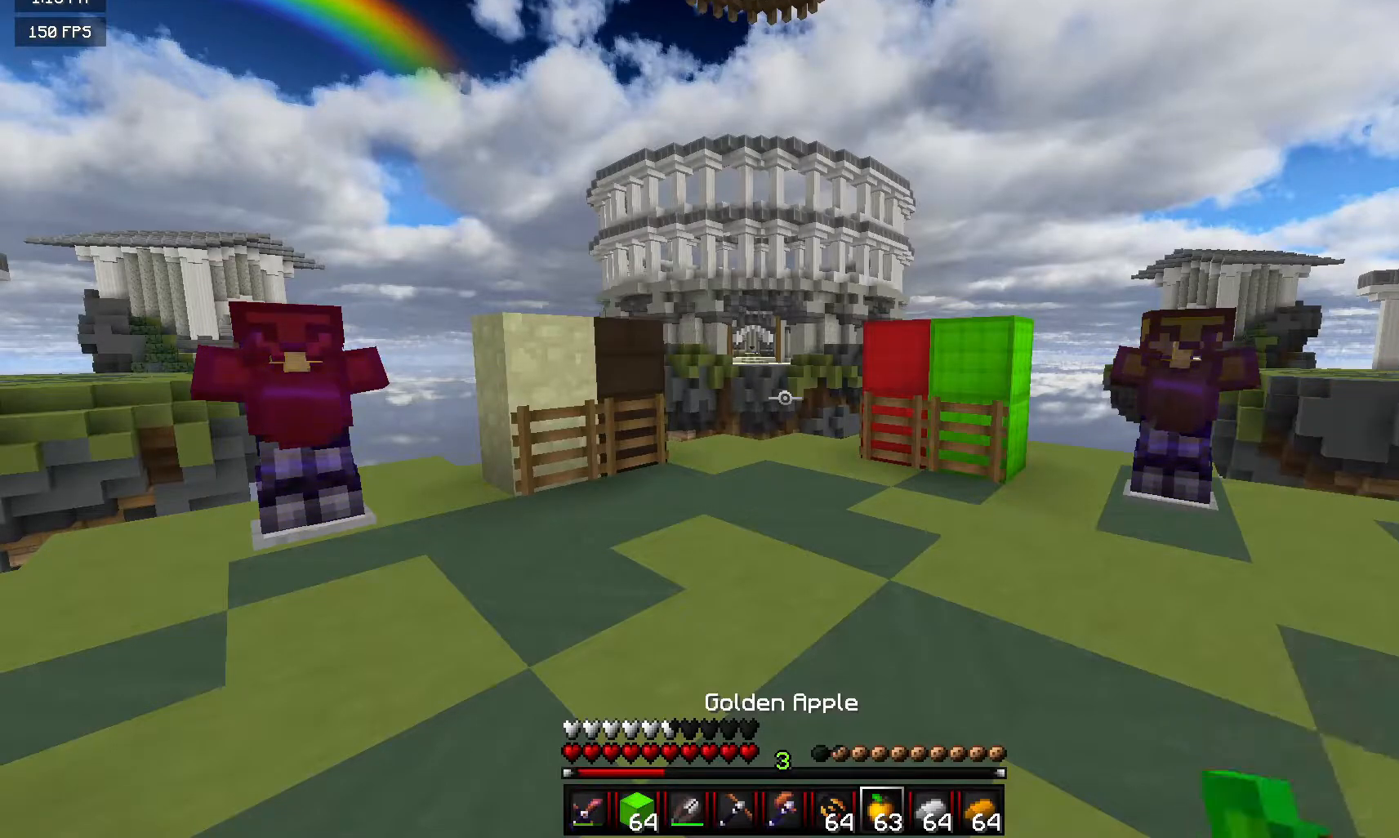
{"keys": [], "mouse": [], "events": []}
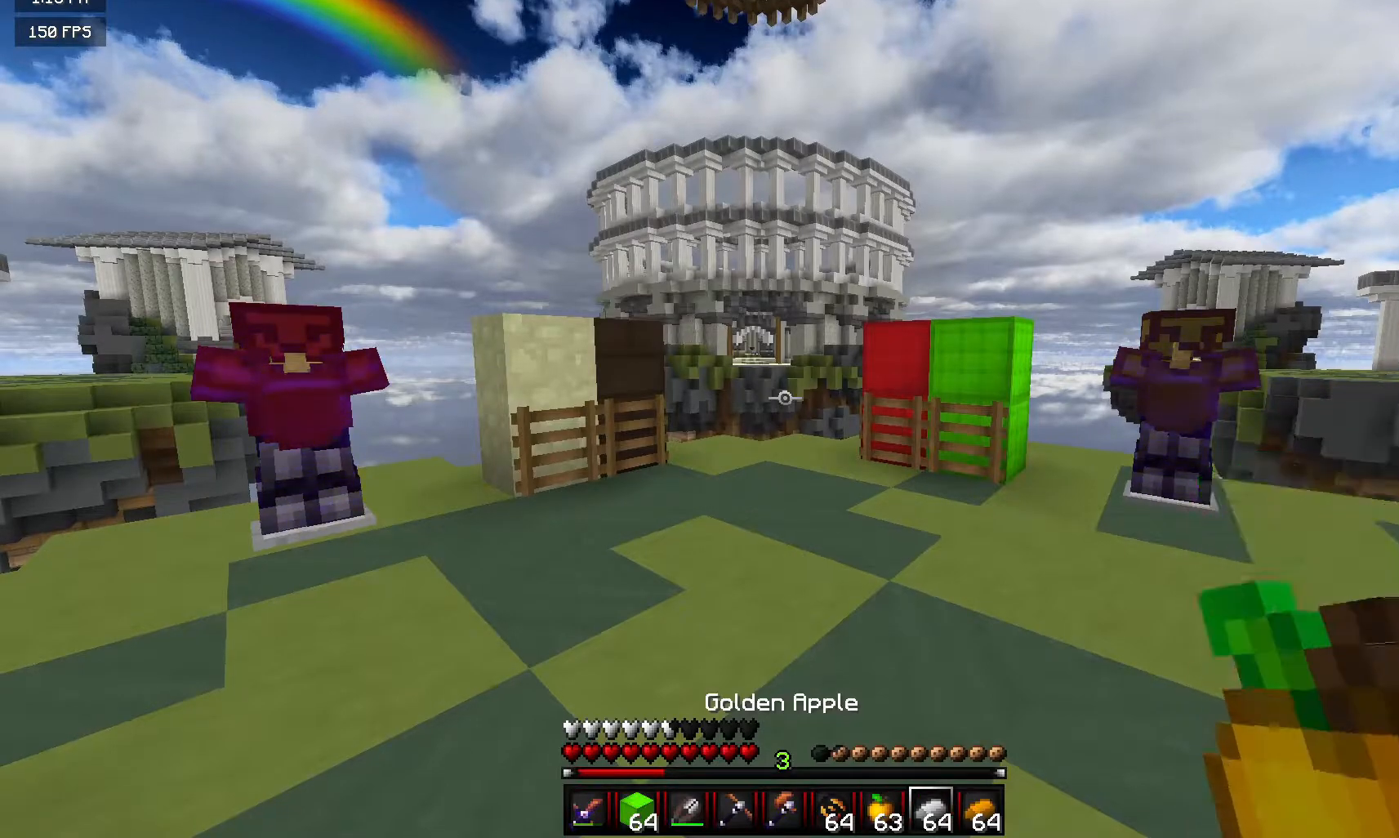
{"keys": [], "mouse": [], "events": []}
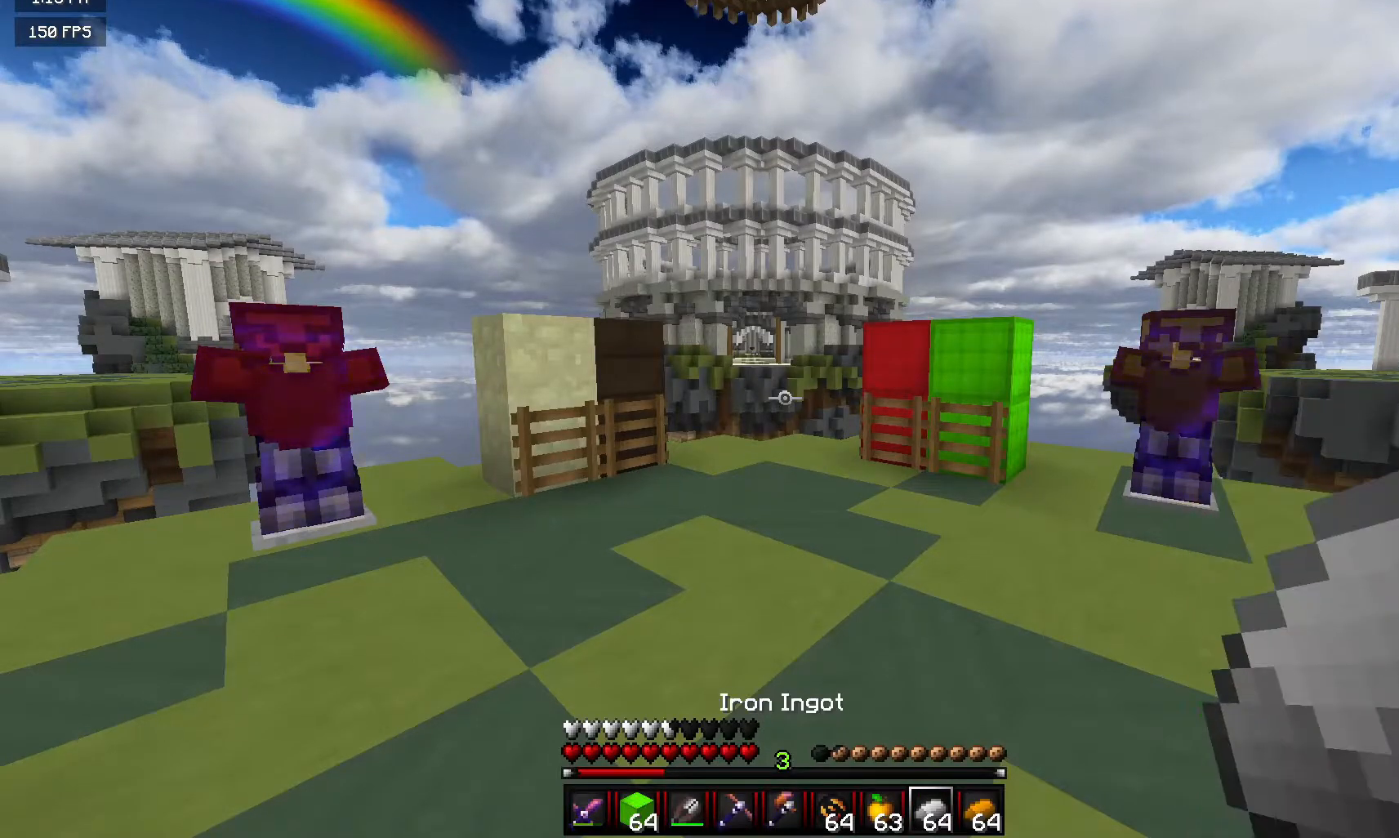
{"keys": [], "mouse": [], "events": []}